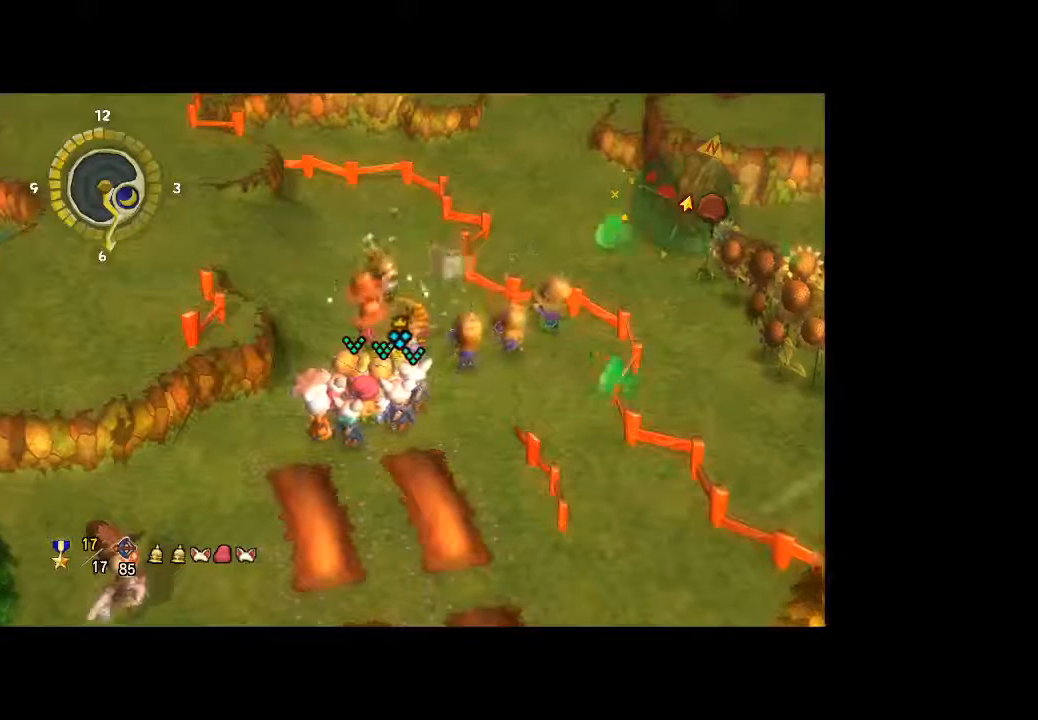
Gameplay with a controller (Xbox layout); each line is a JSON object with the inputs held at the frame after it (dt_ms = milliseconds from this image to that frame). "button_events" lists button changes between this image and that frame as [ms after this image, input, new state], when the widget could be followed in between (sticks are given only as held states). Not read: A L3 R3.
{"dt_ms": 500, "buttons": [], "left_stick": "up-right", "right_stick": "center", "button_events": []}
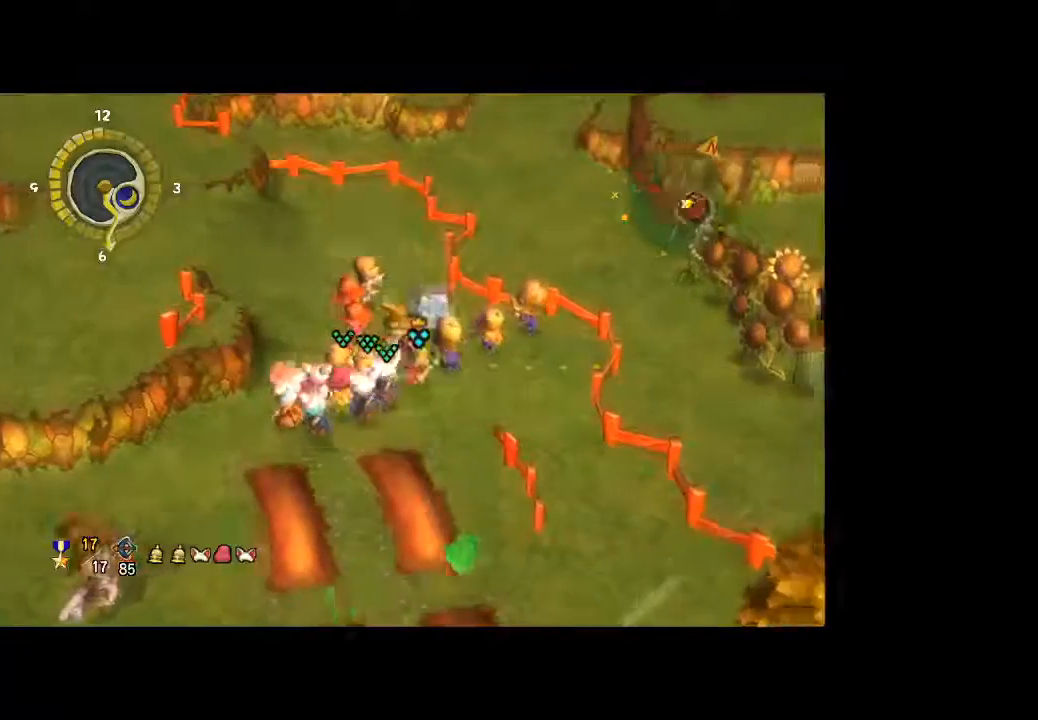
{"dt_ms": 500, "buttons": [], "left_stick": "up-left", "right_stick": "center", "button_events": []}
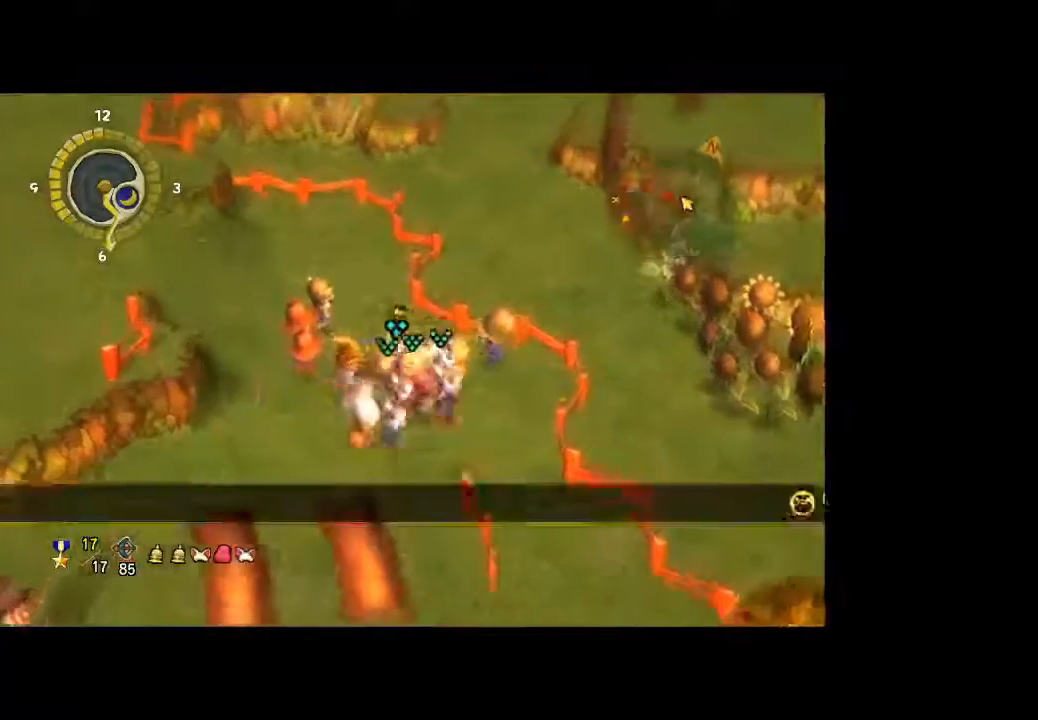
{"dt_ms": 500, "buttons": [], "left_stick": "up-left", "right_stick": "center", "button_events": []}
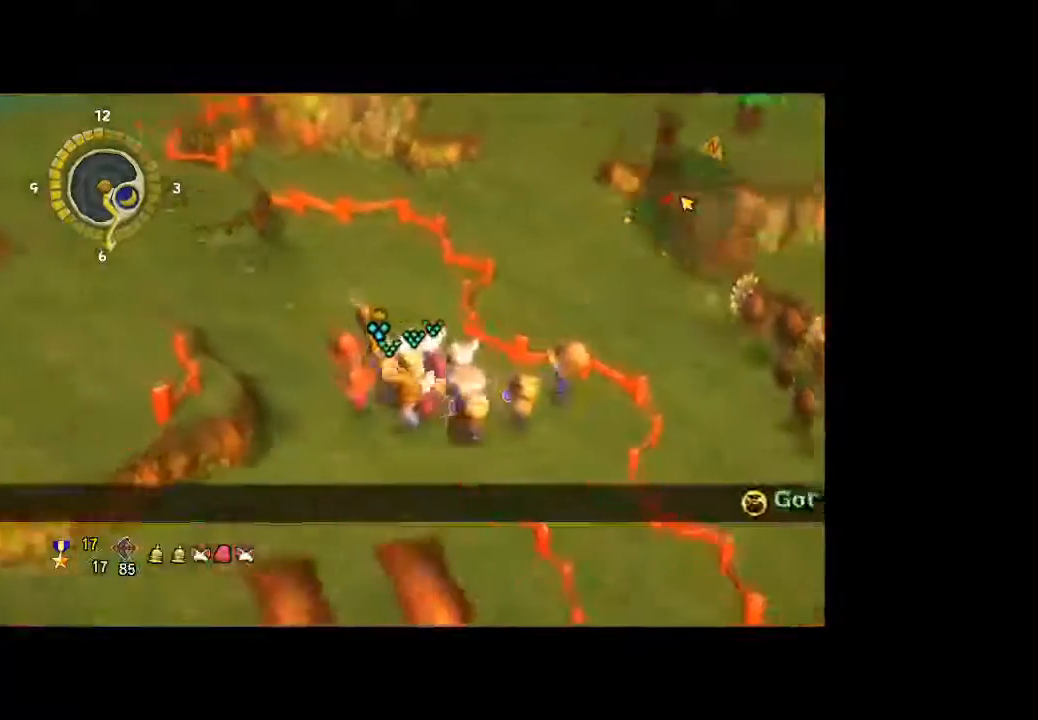
{"dt_ms": 500, "buttons": [], "left_stick": "left", "right_stick": "center", "button_events": []}
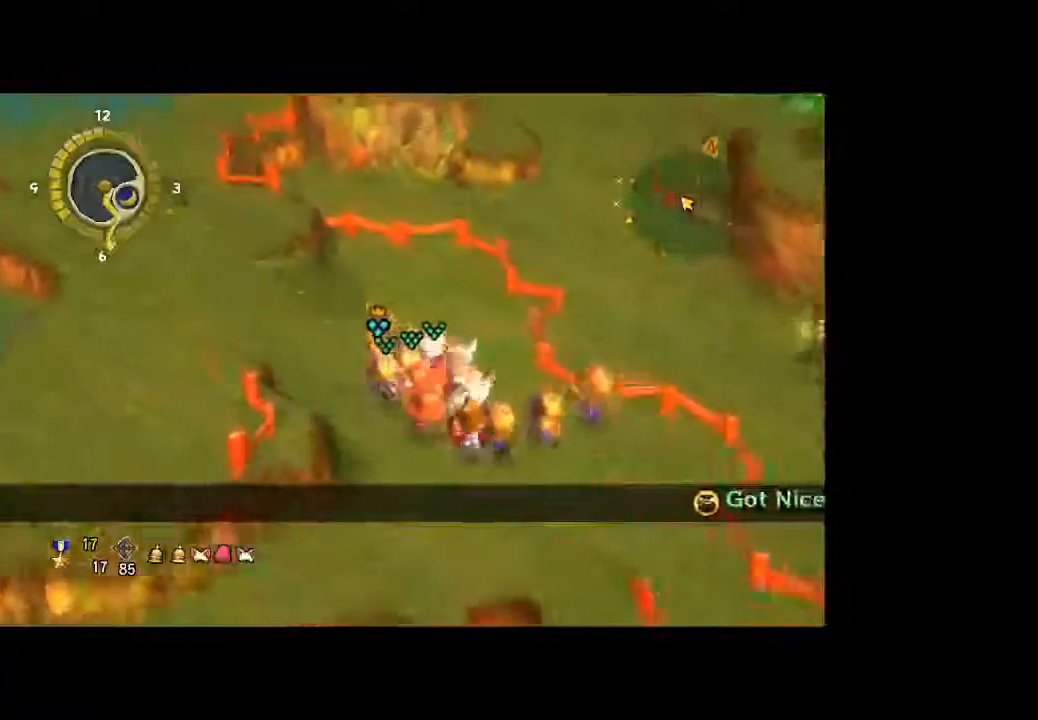
{"dt_ms": 500, "buttons": [], "left_stick": "left", "right_stick": "center", "button_events": []}
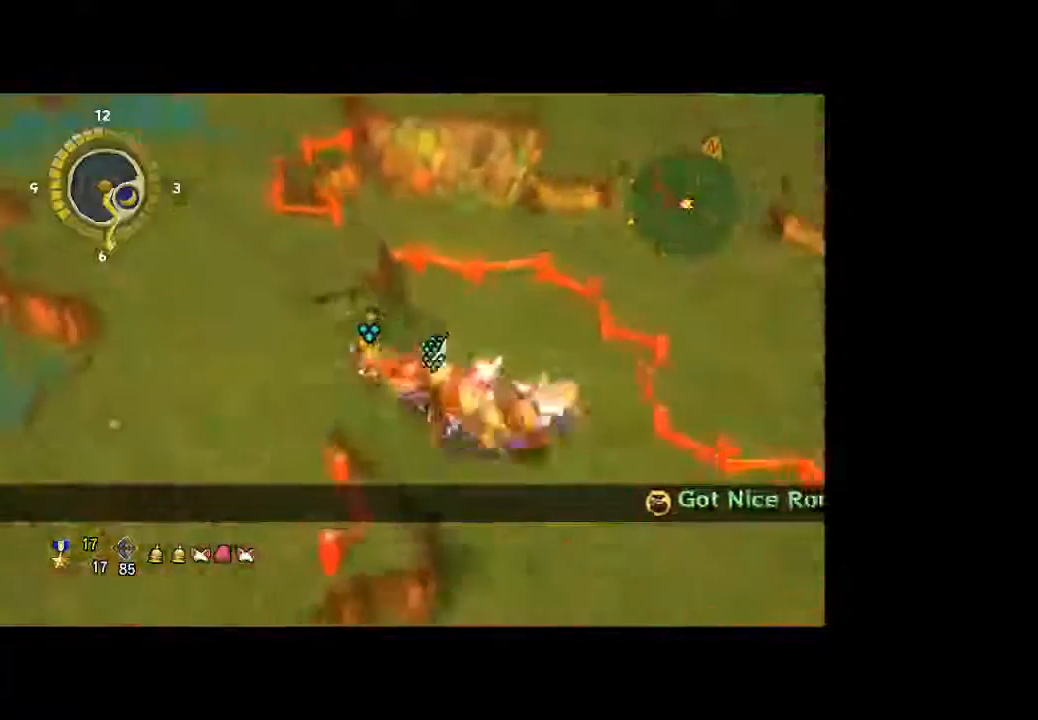
{"dt_ms": 500, "buttons": [], "left_stick": "left", "right_stick": "center", "button_events": []}
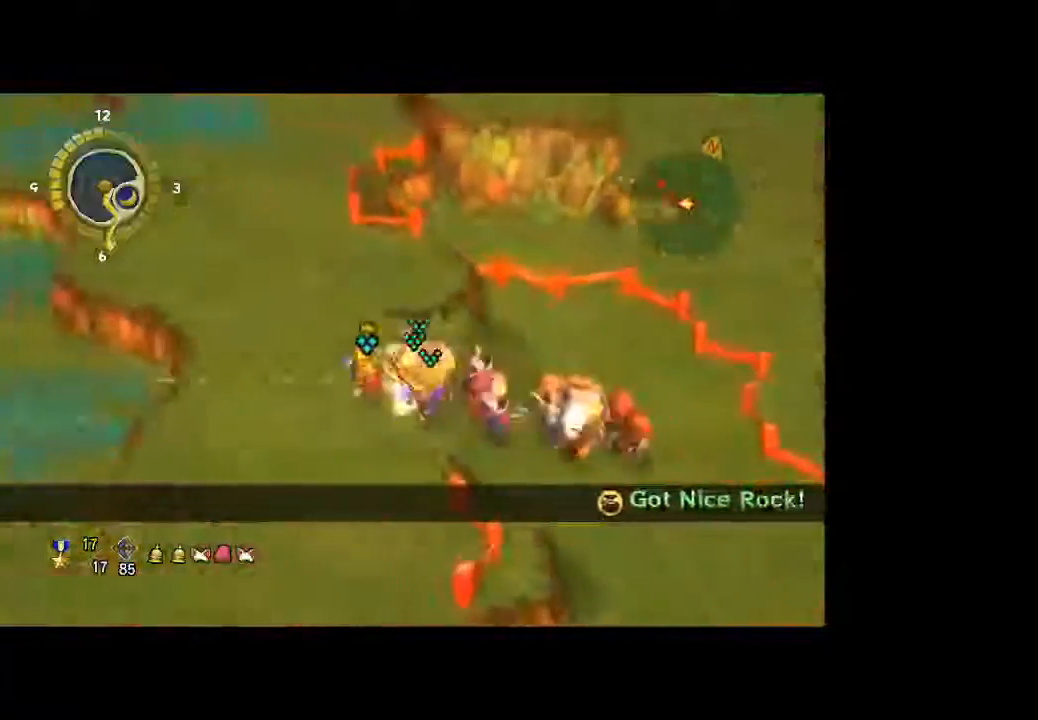
{"dt_ms": 500, "buttons": [], "left_stick": "up-left", "right_stick": "center", "button_events": []}
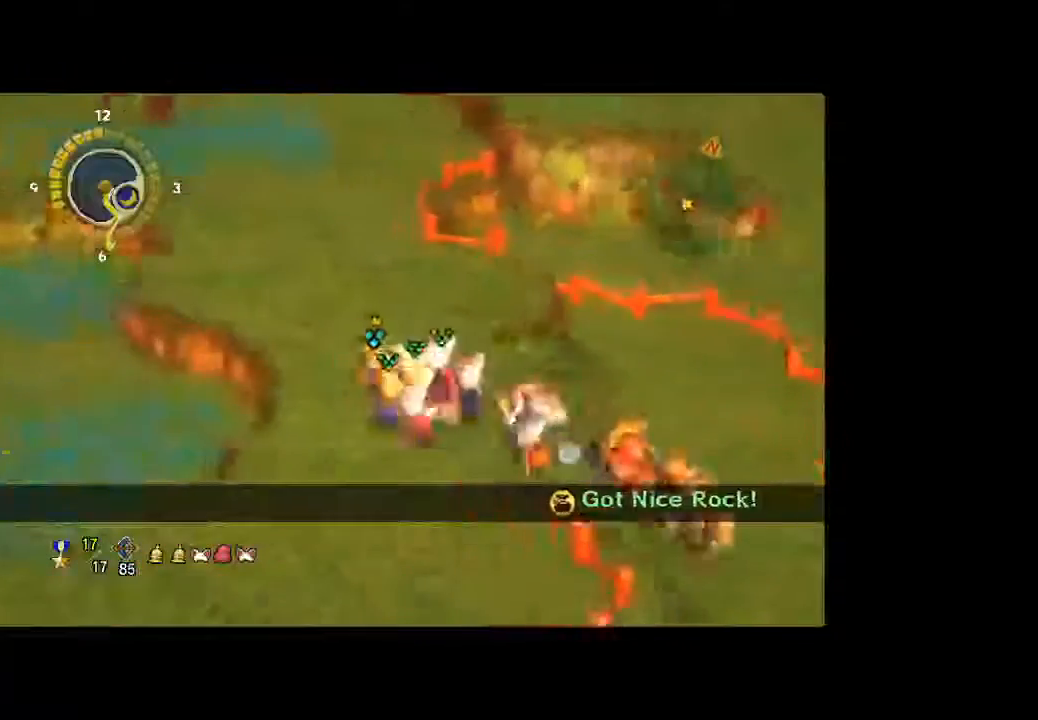
{"dt_ms": 500, "buttons": [], "left_stick": "up", "right_stick": "center", "button_events": []}
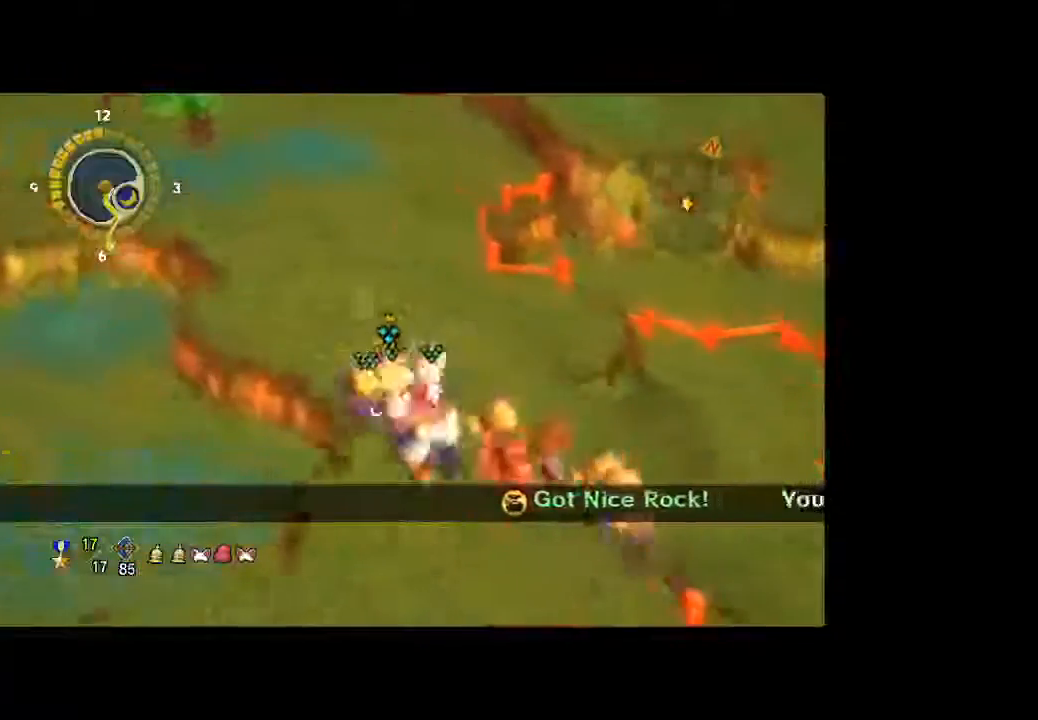
{"dt_ms": 500, "buttons": [], "left_stick": "up", "right_stick": "center", "button_events": []}
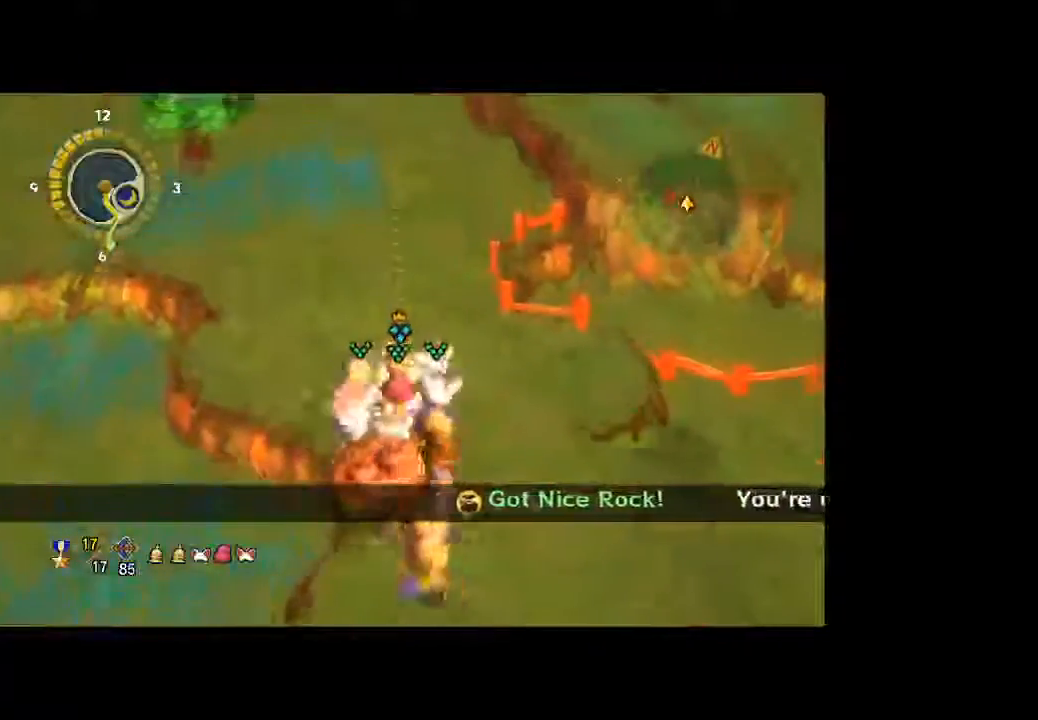
{"dt_ms": 500, "buttons": [], "left_stick": "up", "right_stick": "center", "button_events": []}
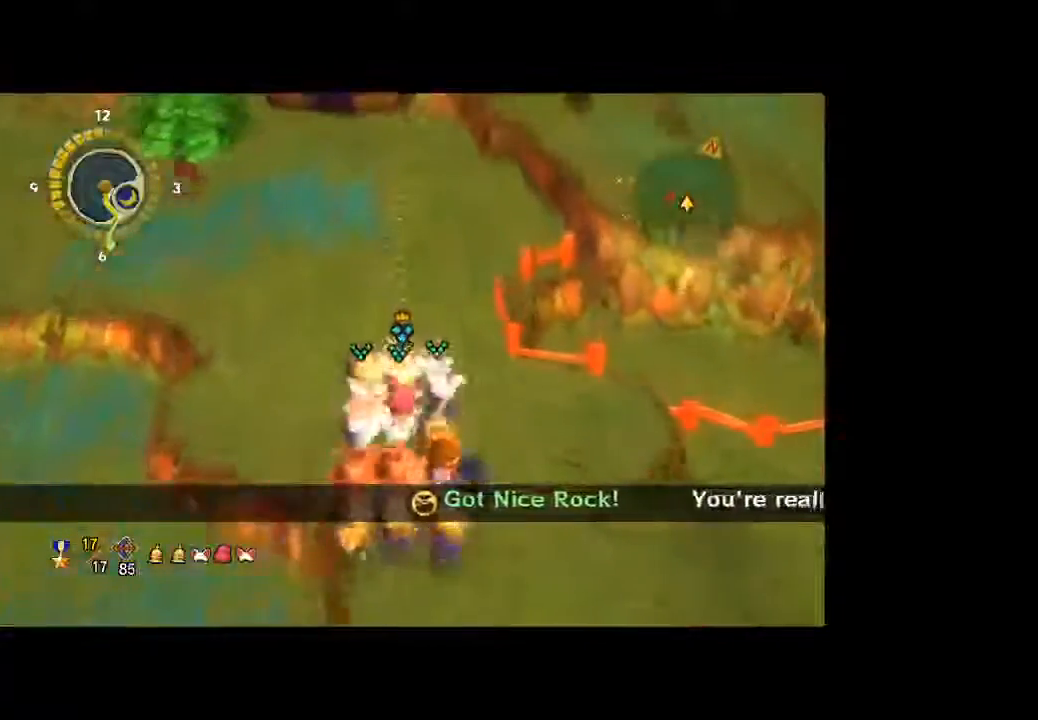
{"dt_ms": 500, "buttons": [], "left_stick": "up-left", "right_stick": "center", "button_events": []}
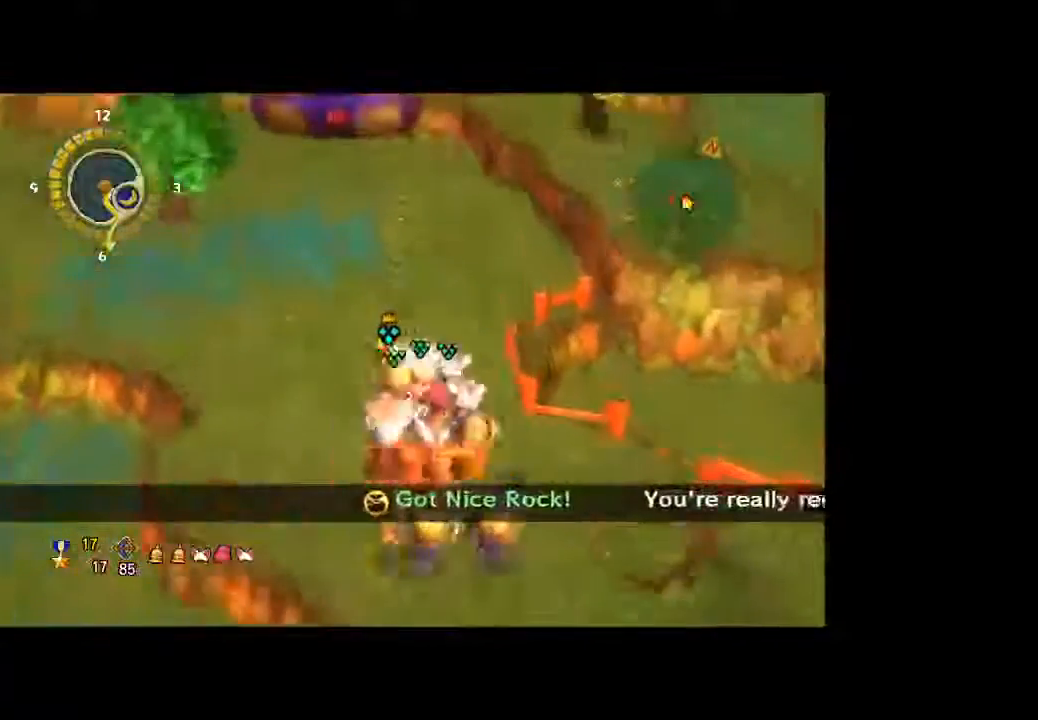
{"dt_ms": 500, "buttons": [], "left_stick": "up", "right_stick": "center", "button_events": []}
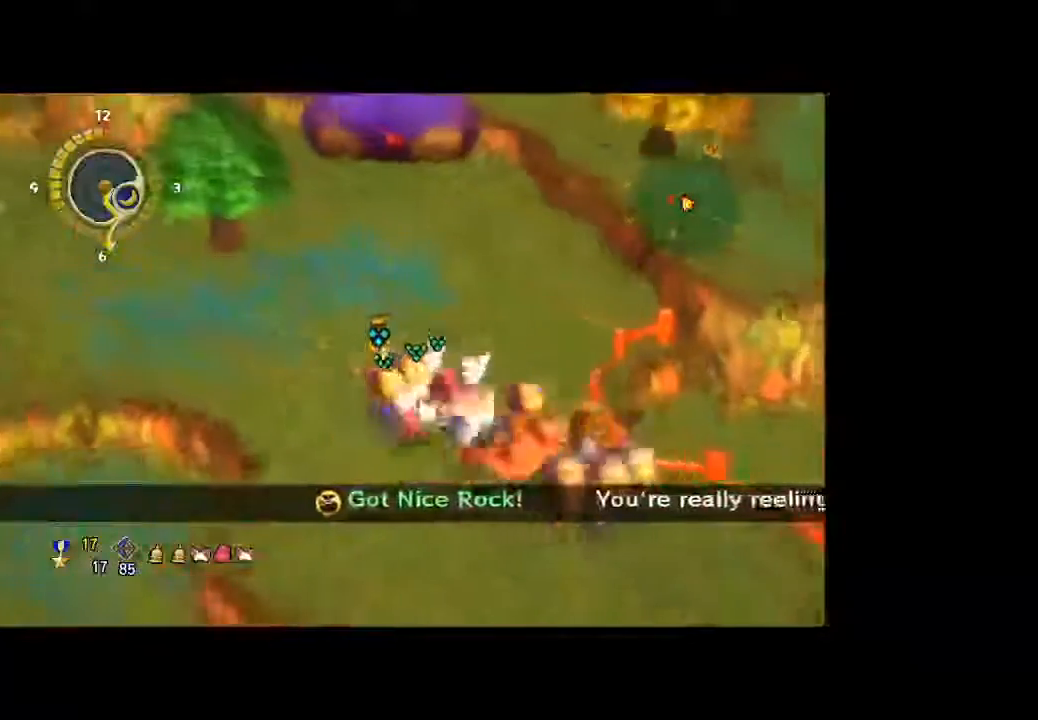
{"dt_ms": 500, "buttons": [], "left_stick": "up", "right_stick": "center", "button_events": []}
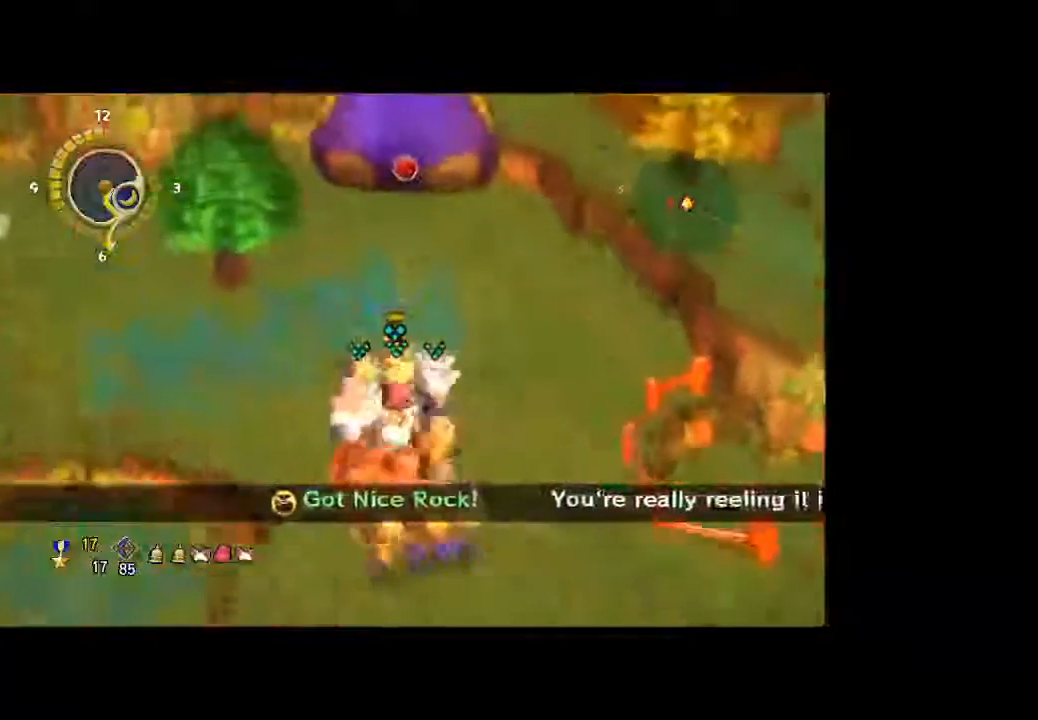
{"dt_ms": 500, "buttons": [], "left_stick": "up", "right_stick": "center", "button_events": []}
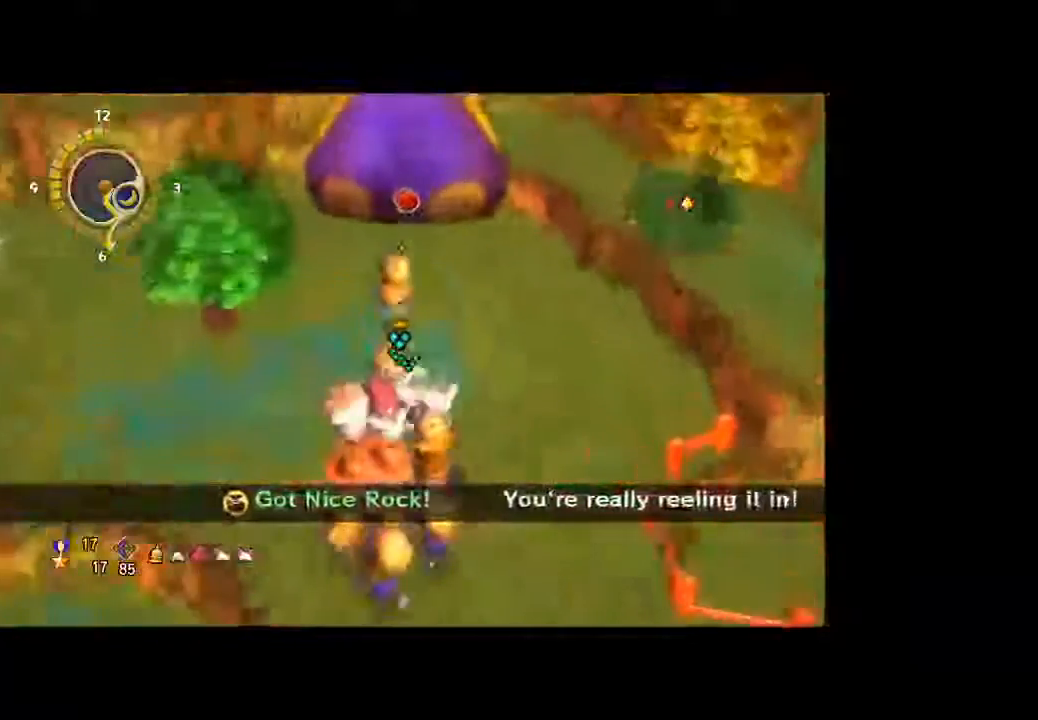
{"dt_ms": 500, "buttons": [], "left_stick": "up", "right_stick": "center", "button_events": []}
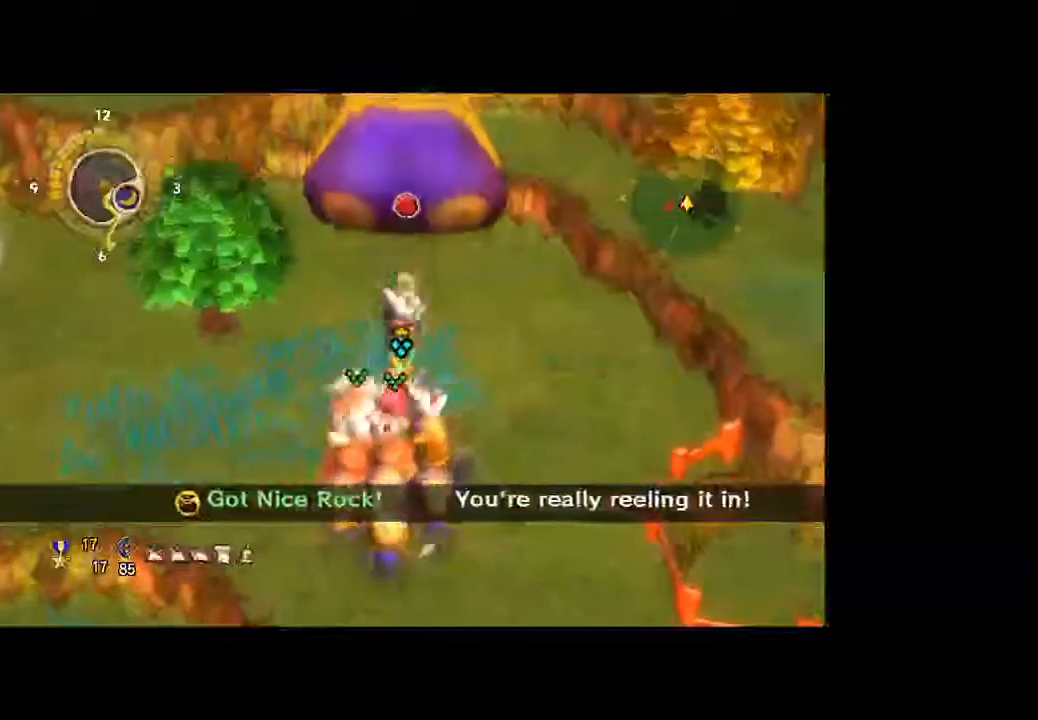
{"dt_ms": 500, "buttons": [], "left_stick": "up", "right_stick": "center", "button_events": []}
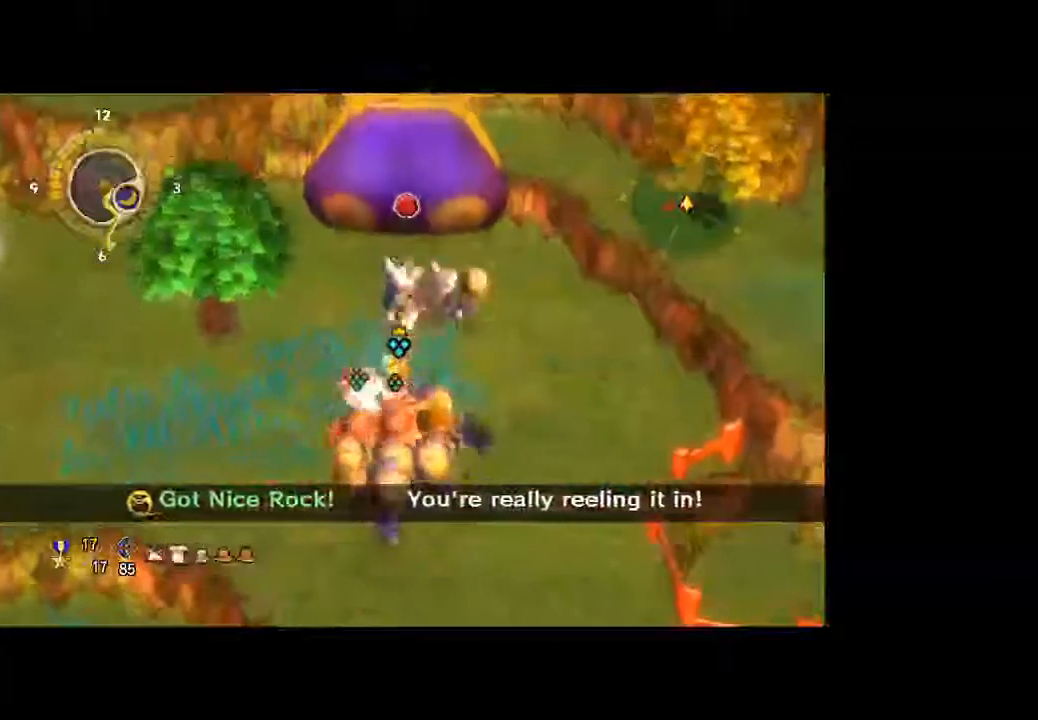
{"dt_ms": 500, "buttons": [], "left_stick": "up", "right_stick": "center", "button_events": []}
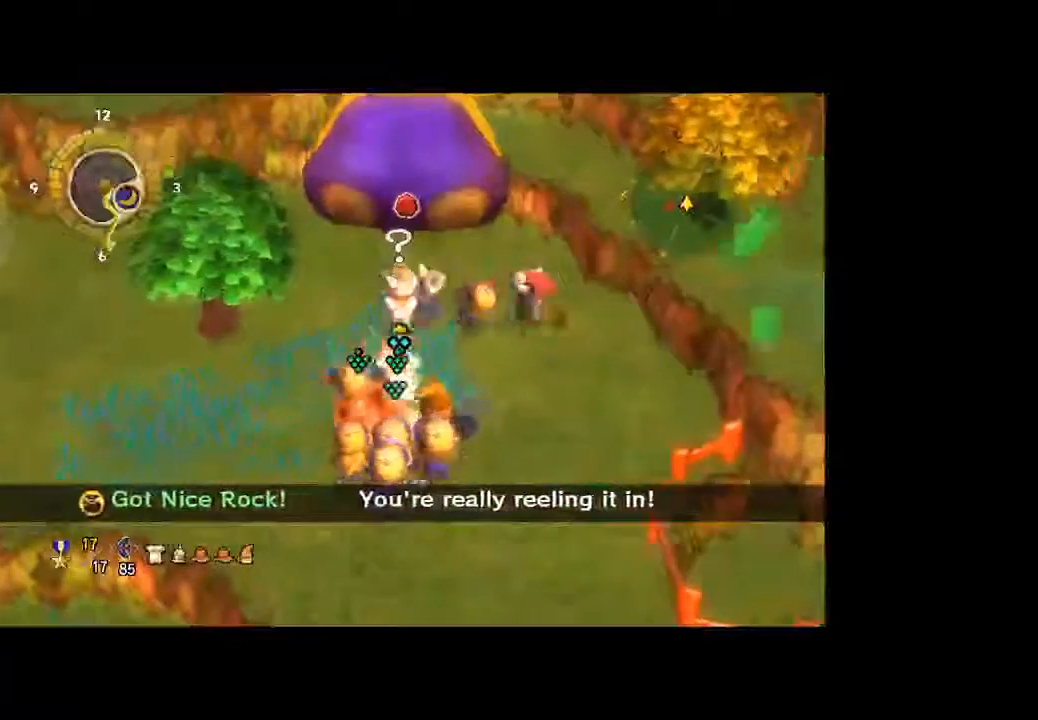
{"dt_ms": 500, "buttons": [], "left_stick": "down-left", "right_stick": "center", "button_events": []}
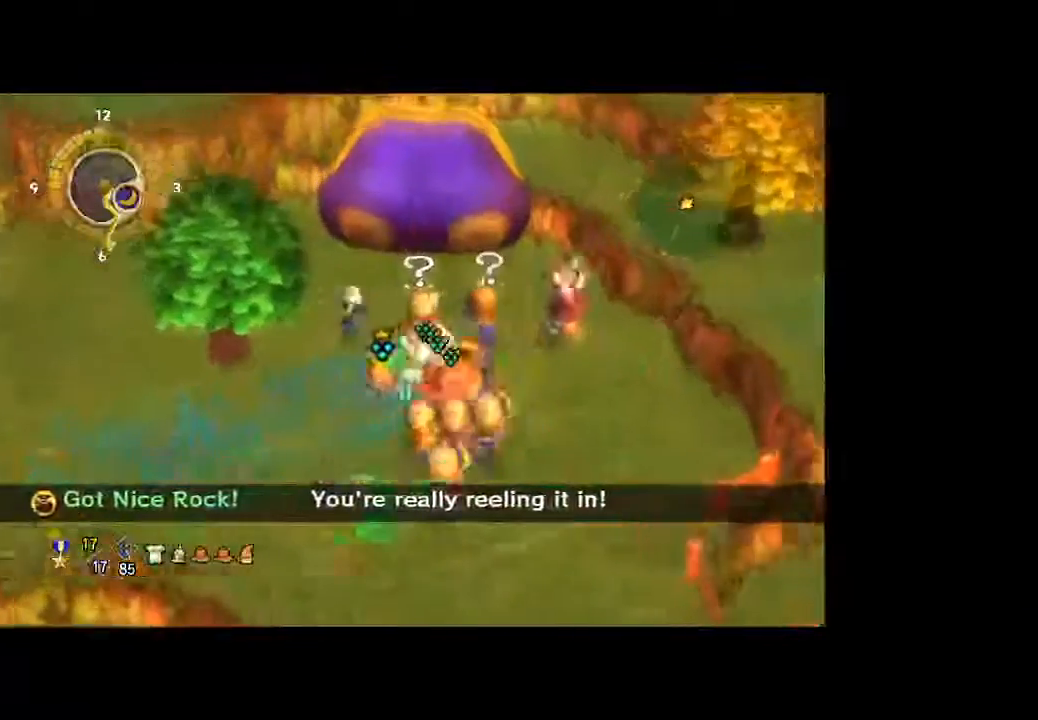
{"dt_ms": 500, "buttons": [], "left_stick": "left", "right_stick": "center", "button_events": []}
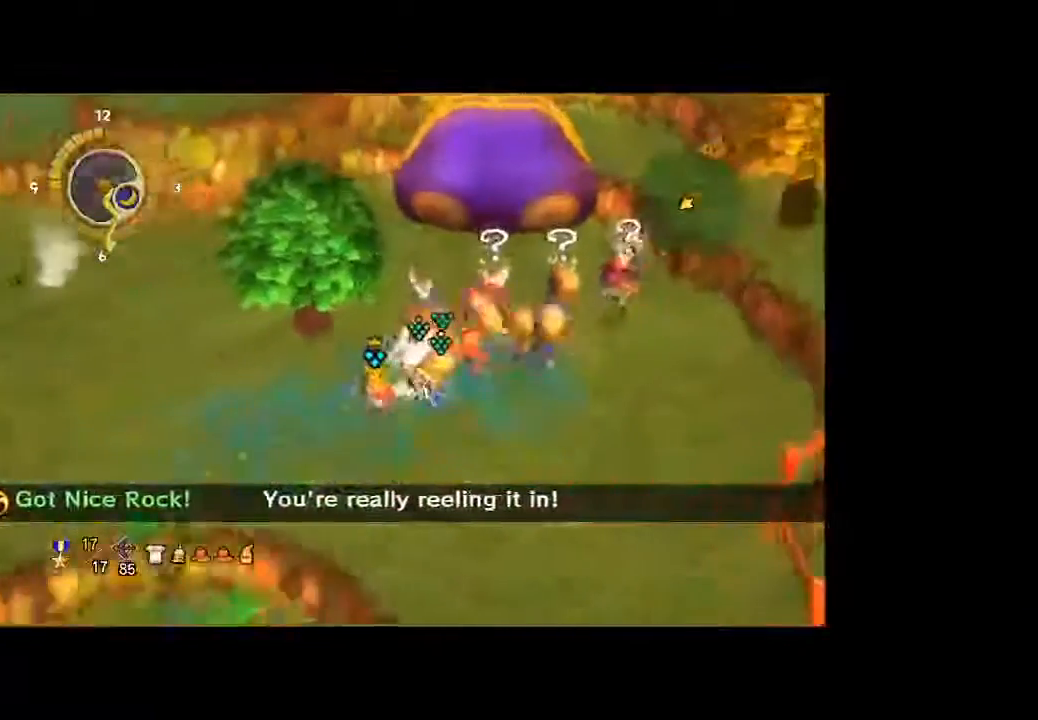
{"dt_ms": 500, "buttons": [], "left_stick": "left", "right_stick": "center", "button_events": []}
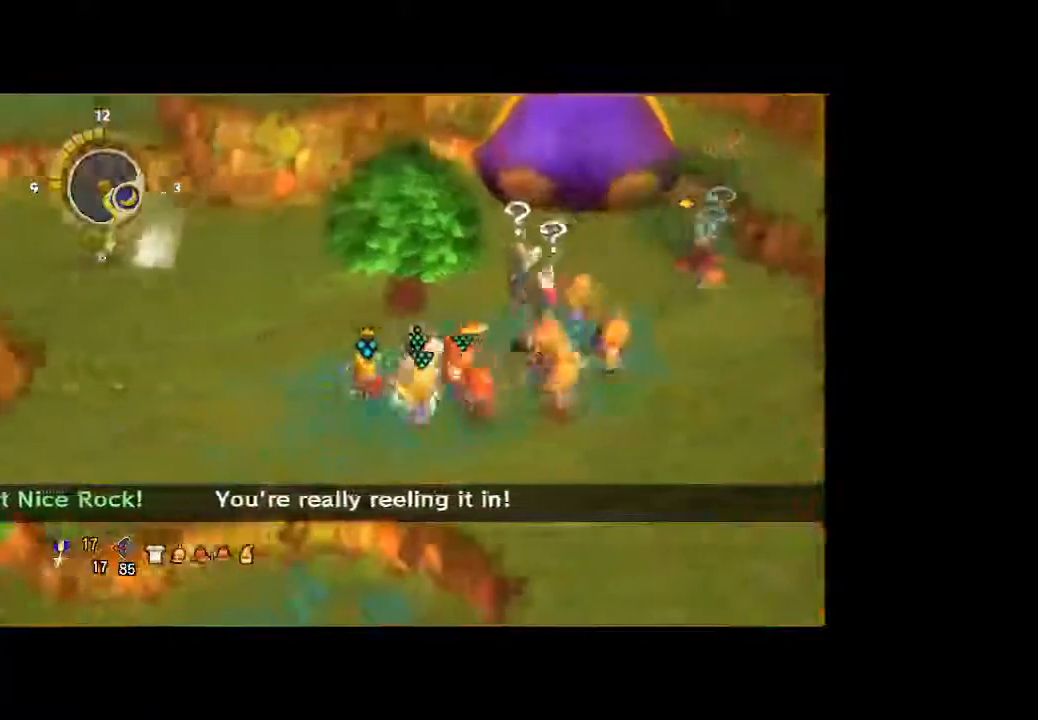
{"dt_ms": 500, "buttons": [], "left_stick": "up-left", "right_stick": "center", "button_events": []}
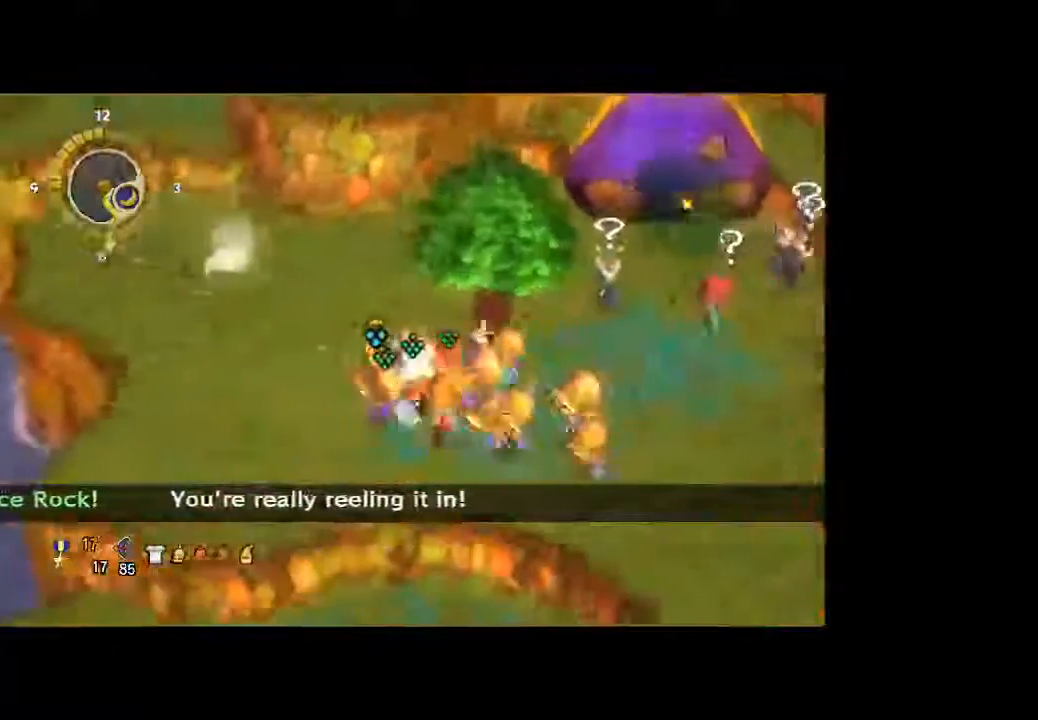
{"dt_ms": 500, "buttons": [], "left_stick": "up-left", "right_stick": "center", "button_events": []}
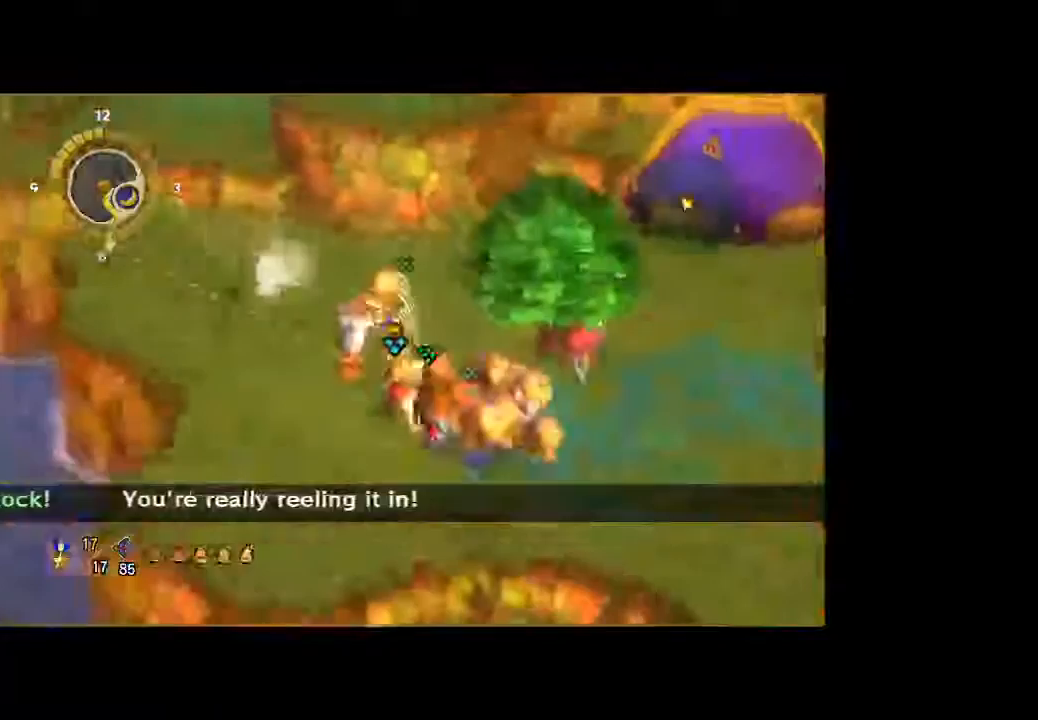
{"dt_ms": 500, "buttons": [], "left_stick": "up-left", "right_stick": "center", "button_events": []}
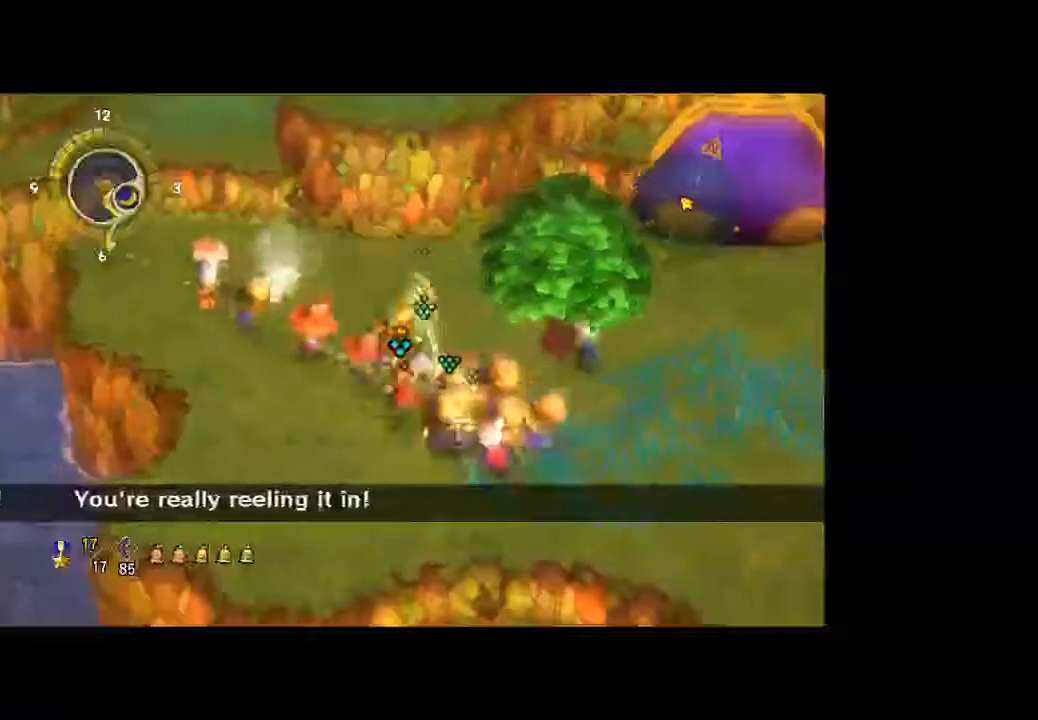
{"dt_ms": 500, "buttons": [], "left_stick": "up-left", "right_stick": "center", "button_events": []}
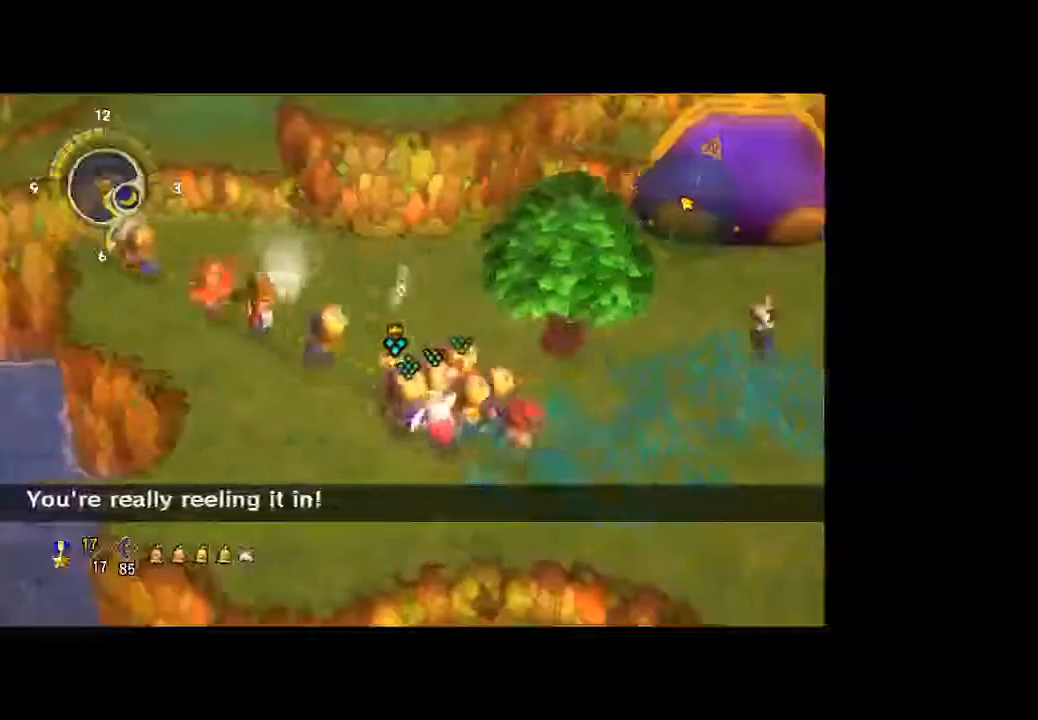
{"dt_ms": 500, "buttons": [], "left_stick": "up-left", "right_stick": "center", "button_events": []}
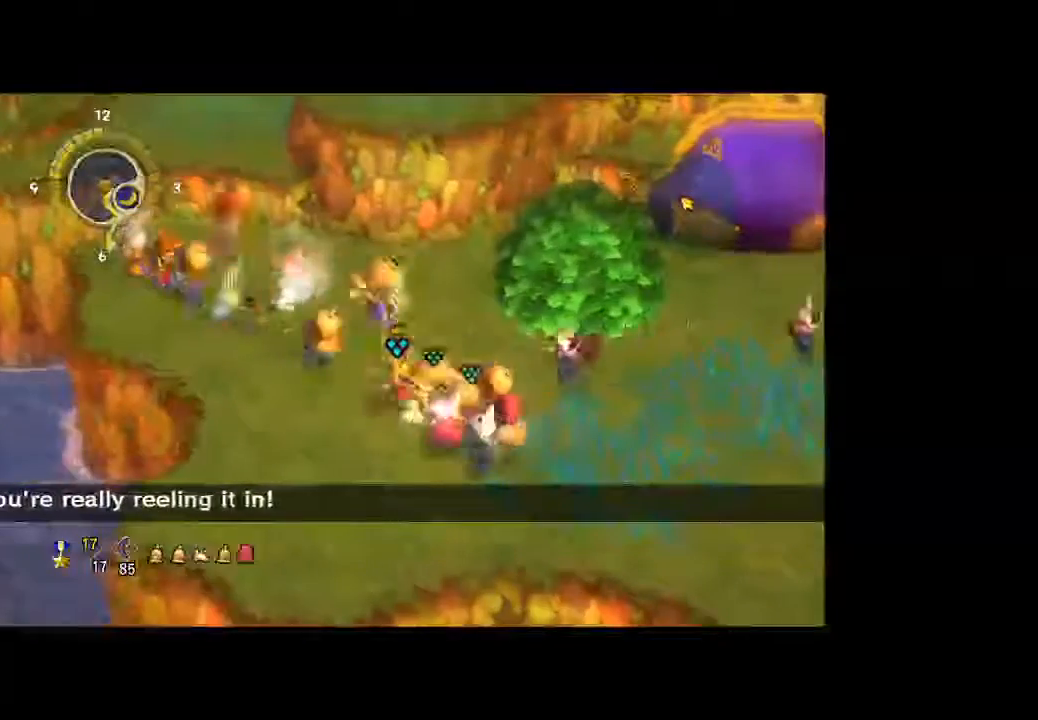
{"dt_ms": 500, "buttons": [], "left_stick": "up-left", "right_stick": "center", "button_events": []}
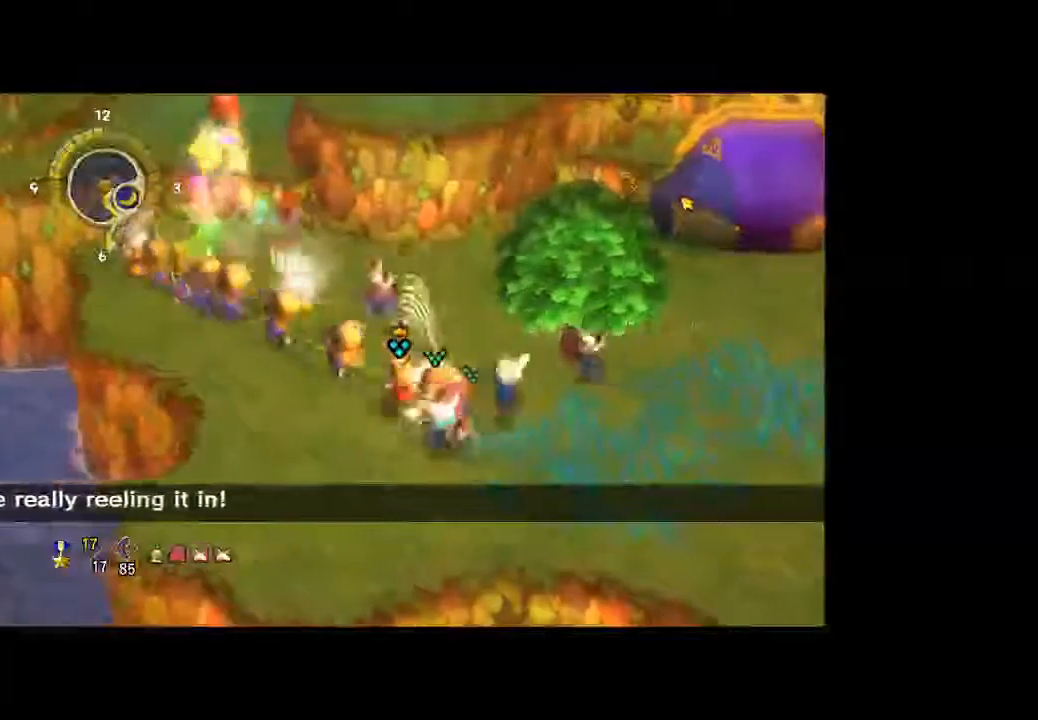
{"dt_ms": 500, "buttons": [], "left_stick": "up-left", "right_stick": "center", "button_events": []}
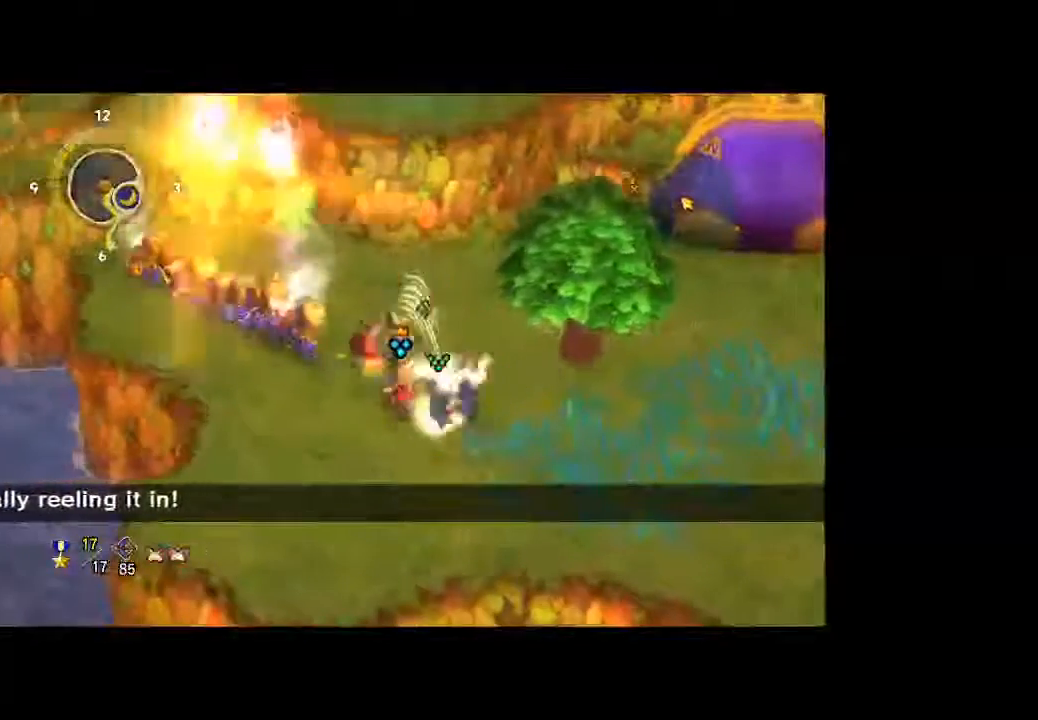
{"dt_ms": 500, "buttons": [], "left_stick": "center", "right_stick": "center", "button_events": []}
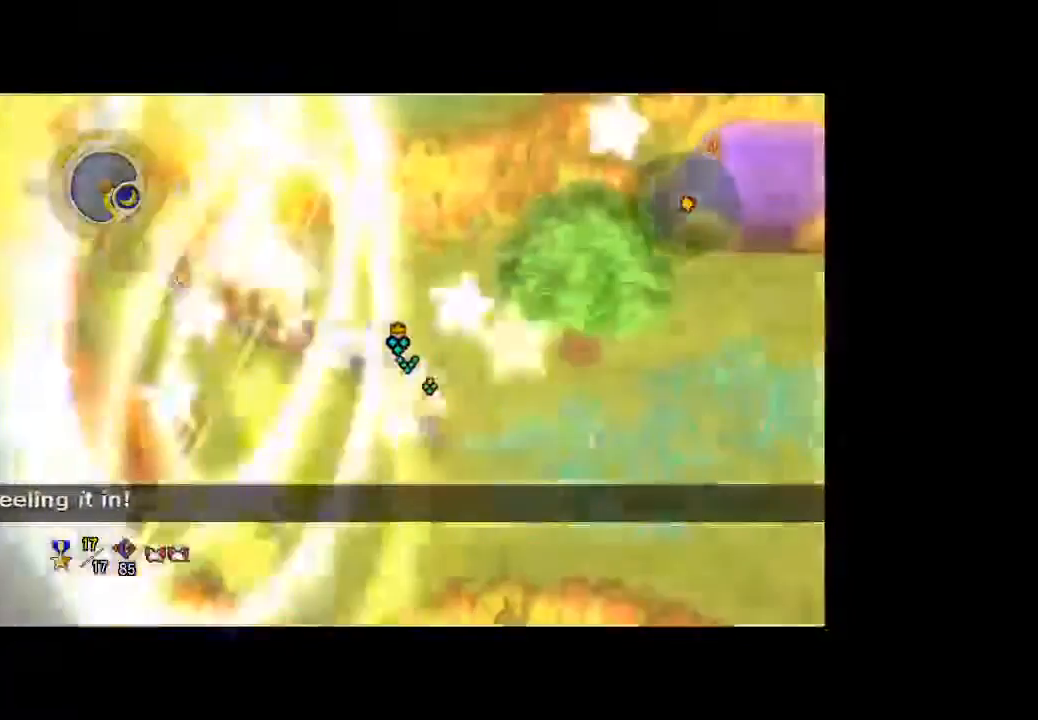
{"dt_ms": 500, "buttons": [], "left_stick": "center", "right_stick": "center", "button_events": []}
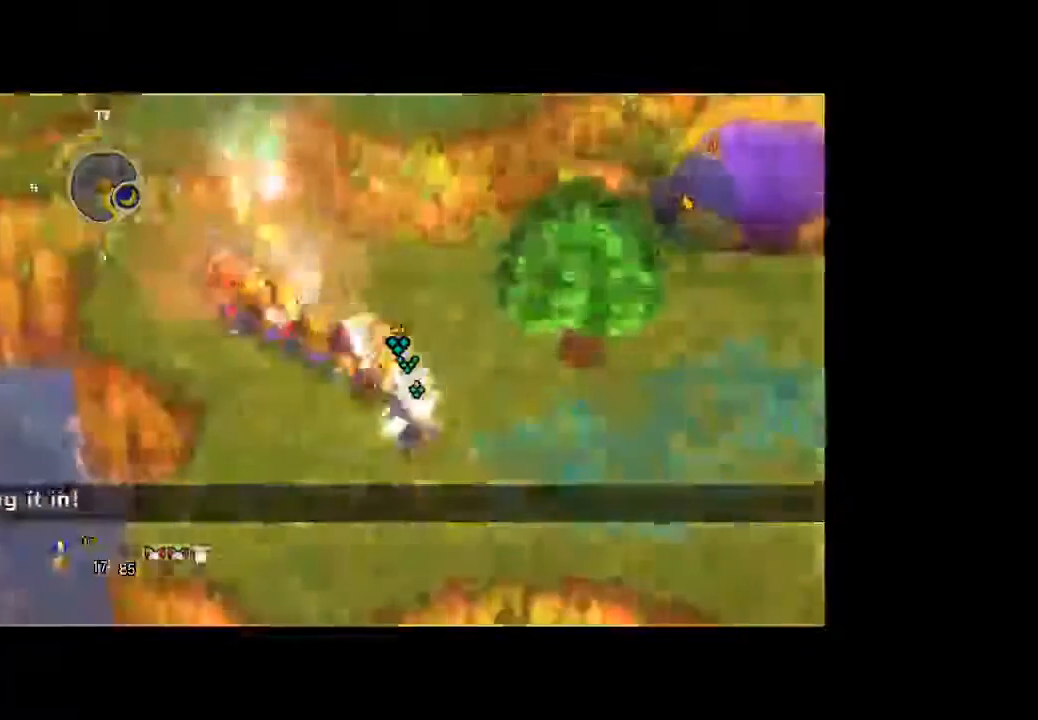
{"dt_ms": 1000, "buttons": [], "left_stick": "up-left", "right_stick": "center", "button_events": []}
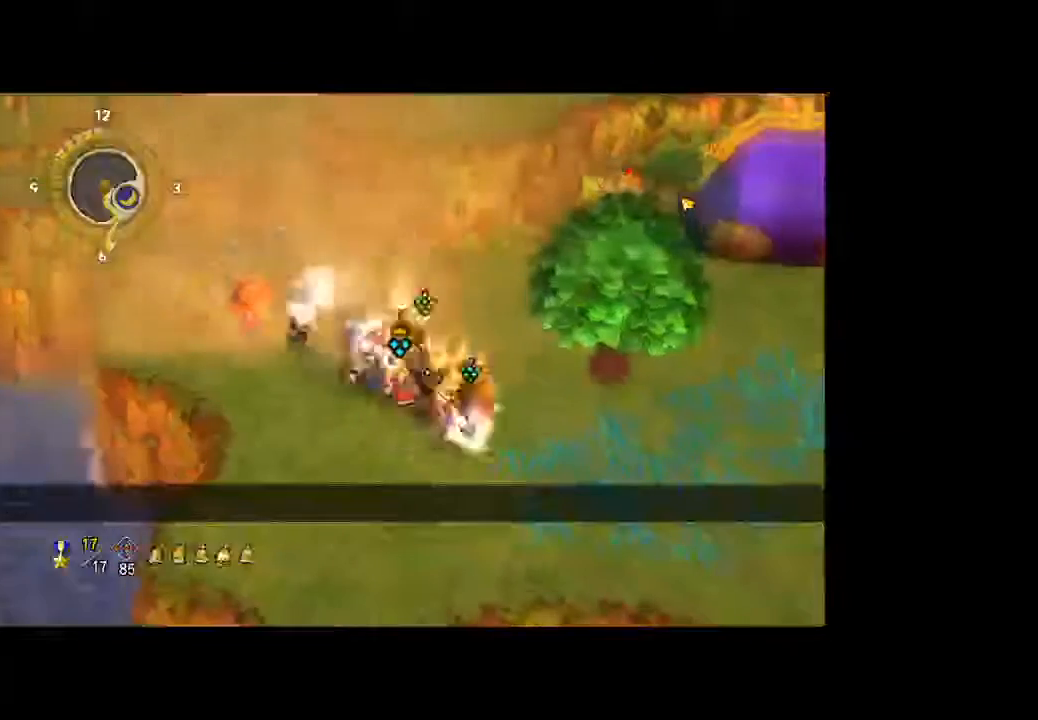
{"dt_ms": 500, "buttons": [], "left_stick": "up-left", "right_stick": "center", "button_events": []}